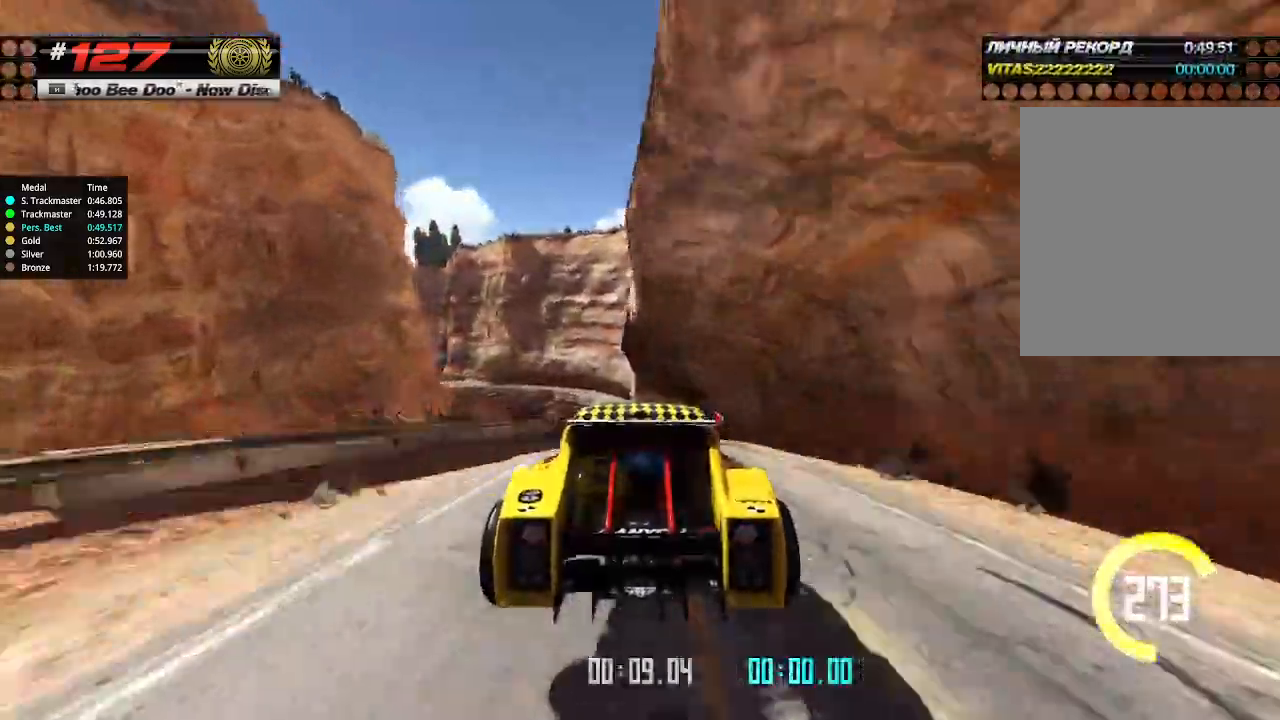
Gameplay with keyboard; each line is a JSON object with the keys held at the frame after it. "events" lists presses ("down") and releases ("up") of "down", "left", "right" and "up" between this image and that frame as [ms after this image, input, new state], when the widget could be followed in between. No other keys are recorded. Mouse input is not recorded.
{"keys": ["up"], "events": []}
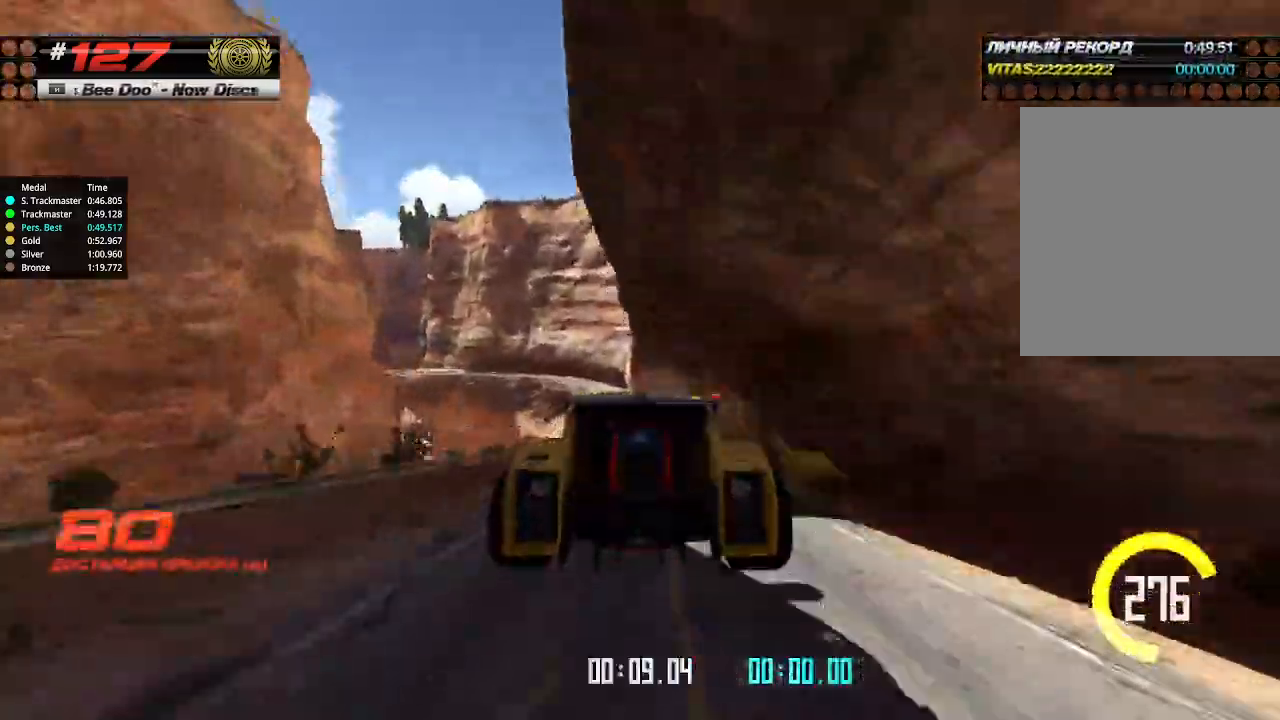
{"keys": ["up"], "events": []}
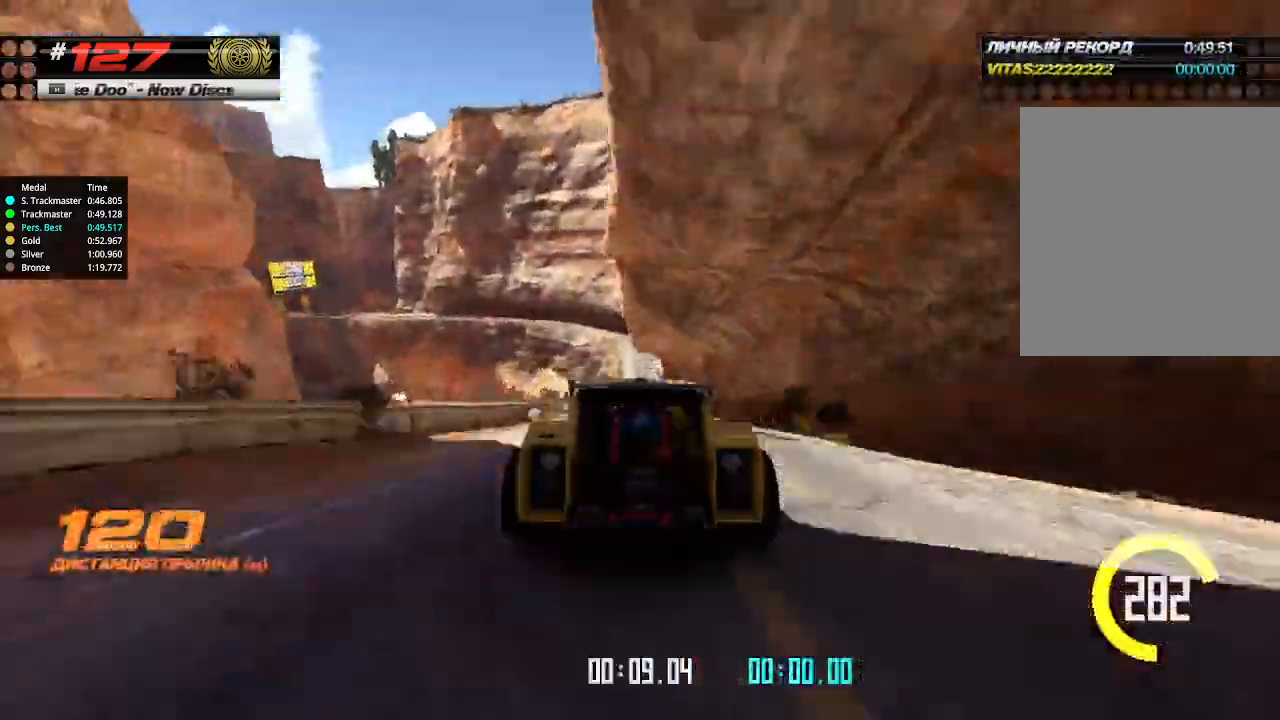
{"keys": ["up"], "events": [[200, "right", "down"], [266, "right", "up"]]}
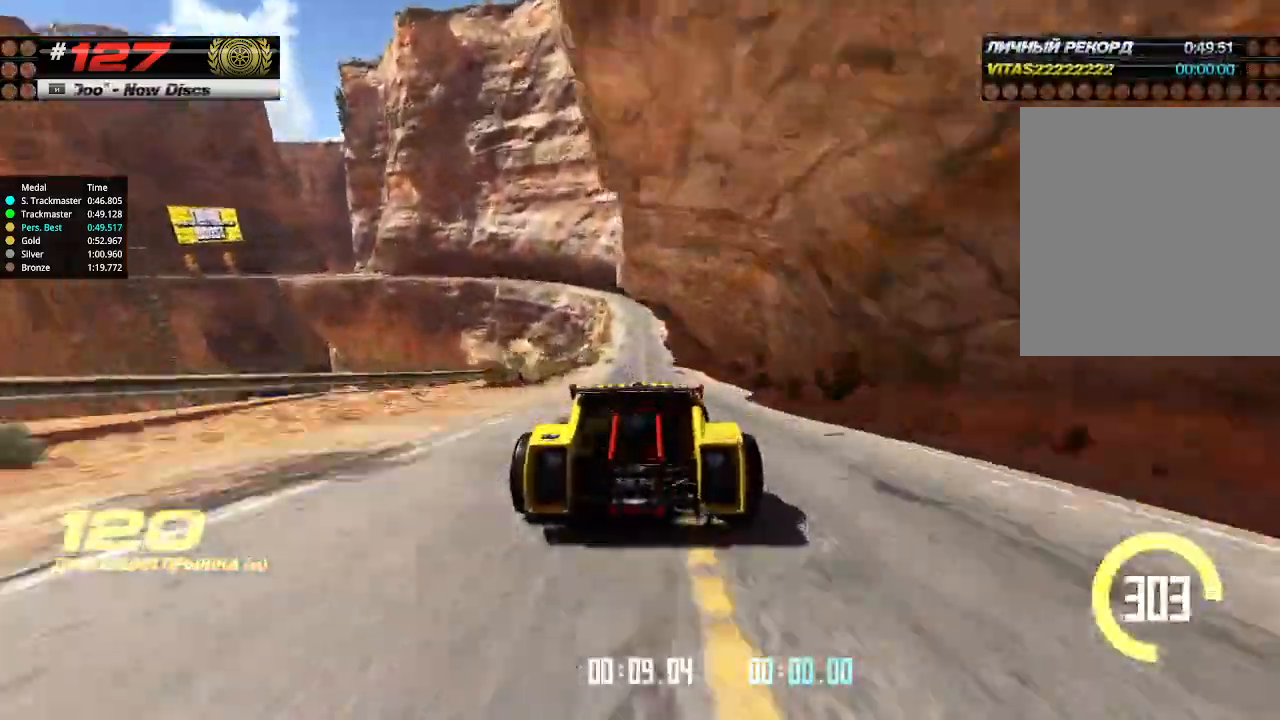
{"keys": ["up"], "events": [[266, "right", "down"], [366, "right", "up"]]}
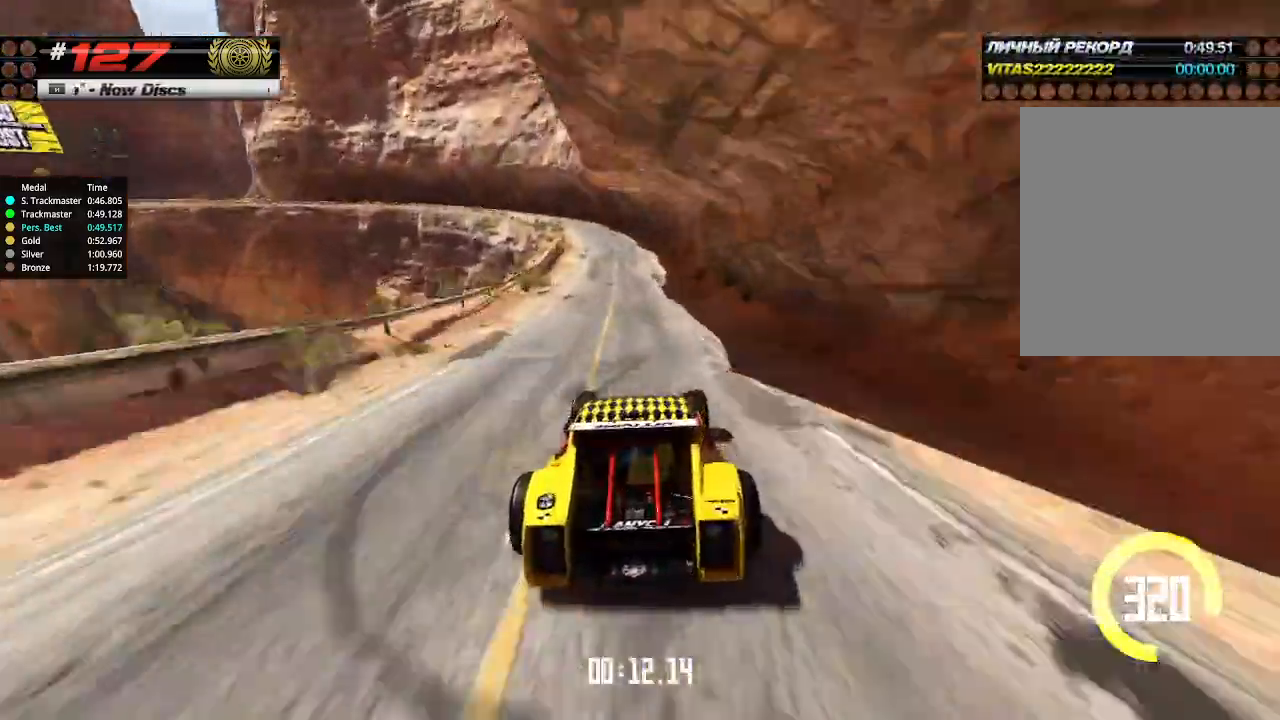
{"keys": ["left", "up"], "events": [[166, "left", "down"], [200, "down", "down"], [300, "down", "up"]]}
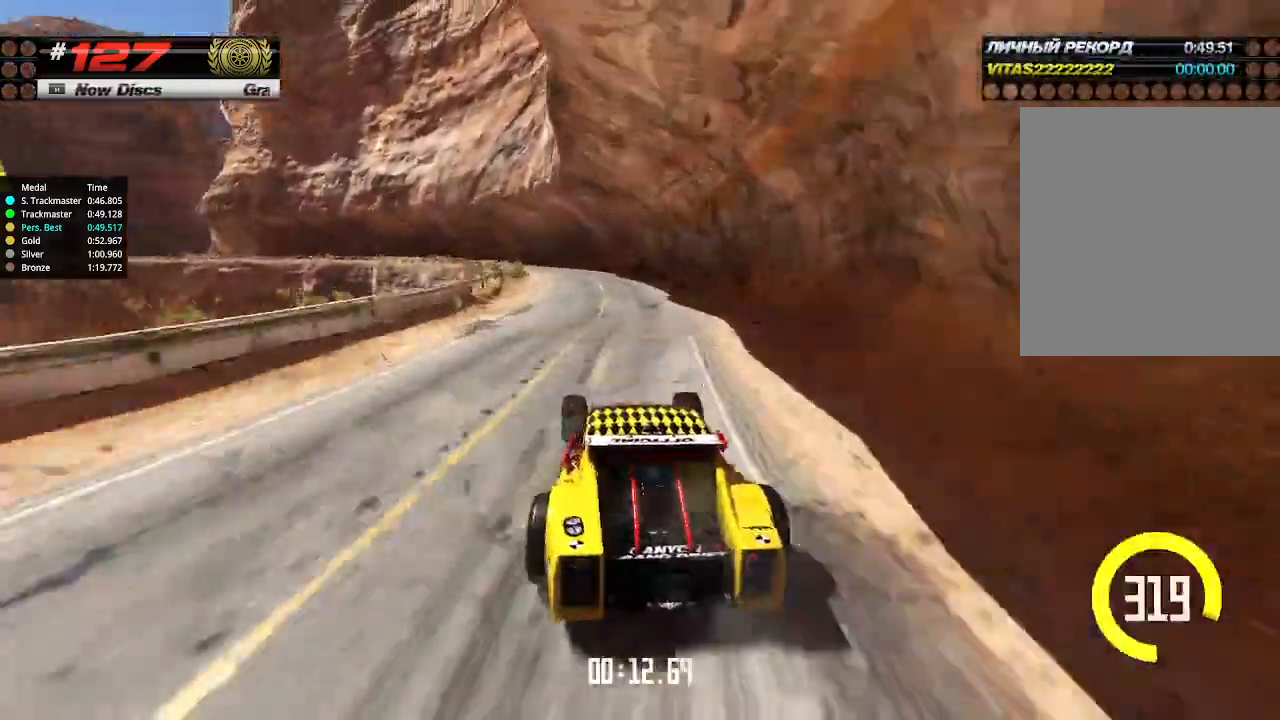
{"keys": ["up"], "events": [[300, "left", "up"]]}
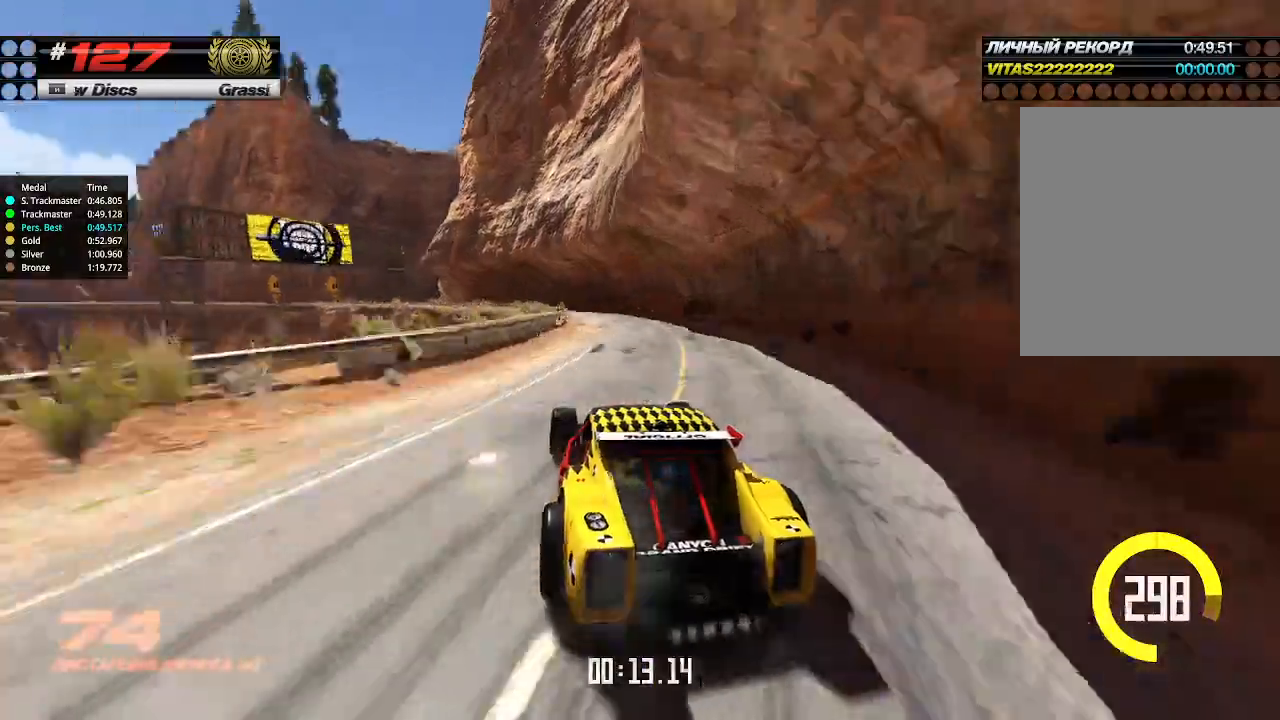
{"keys": ["left", "up"], "events": [[166, "left", "down"], [300, "left", "up"], [466, "left", "down"]]}
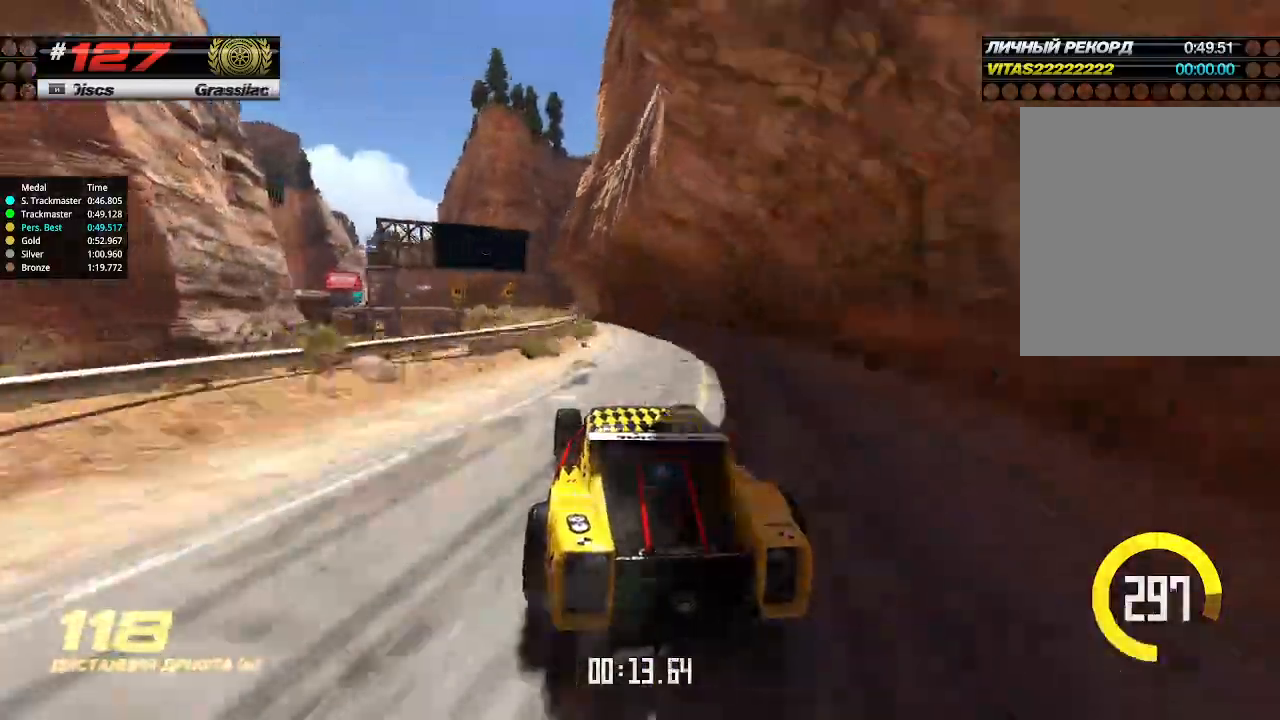
{"keys": ["left", "up"], "events": [[66, "left", "up"], [133, "left", "down"], [166, "left", "up"], [266, "right", "down"], [333, "right", "up"], [466, "left", "down"]]}
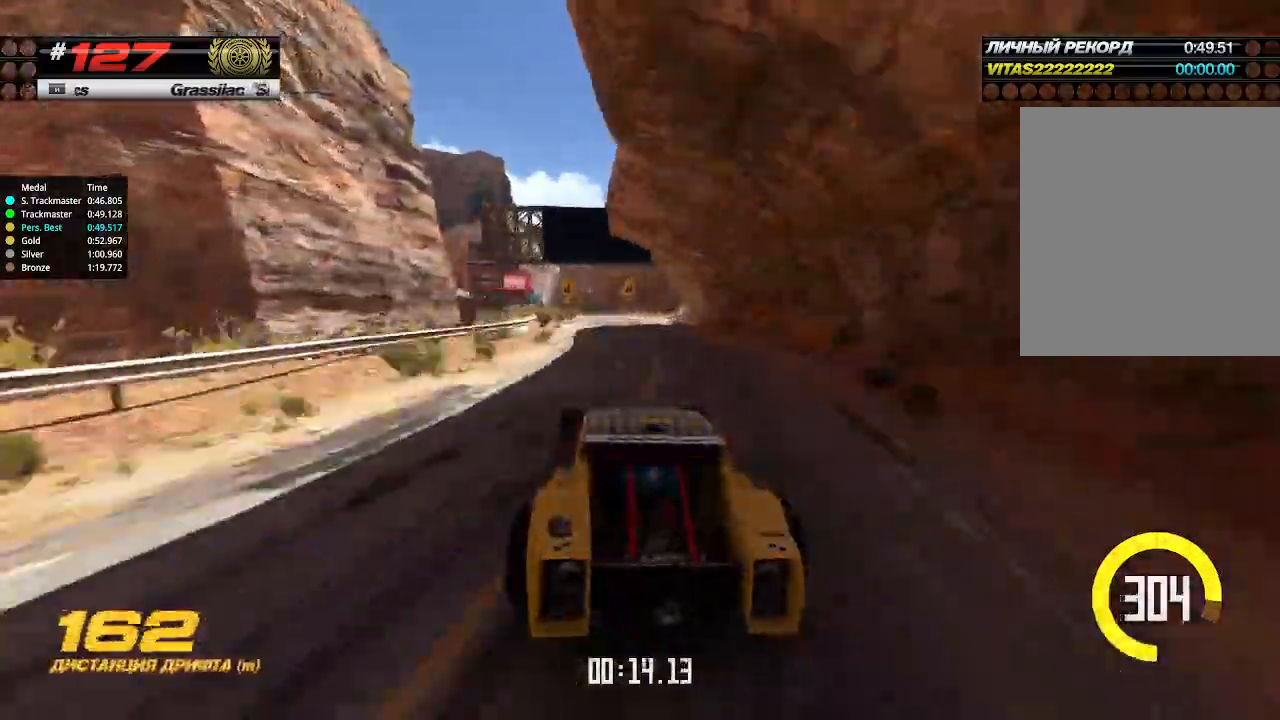
{"keys": ["up"], "events": [[233, "left", "up"], [333, "right", "down"], [500, "right", "up"]]}
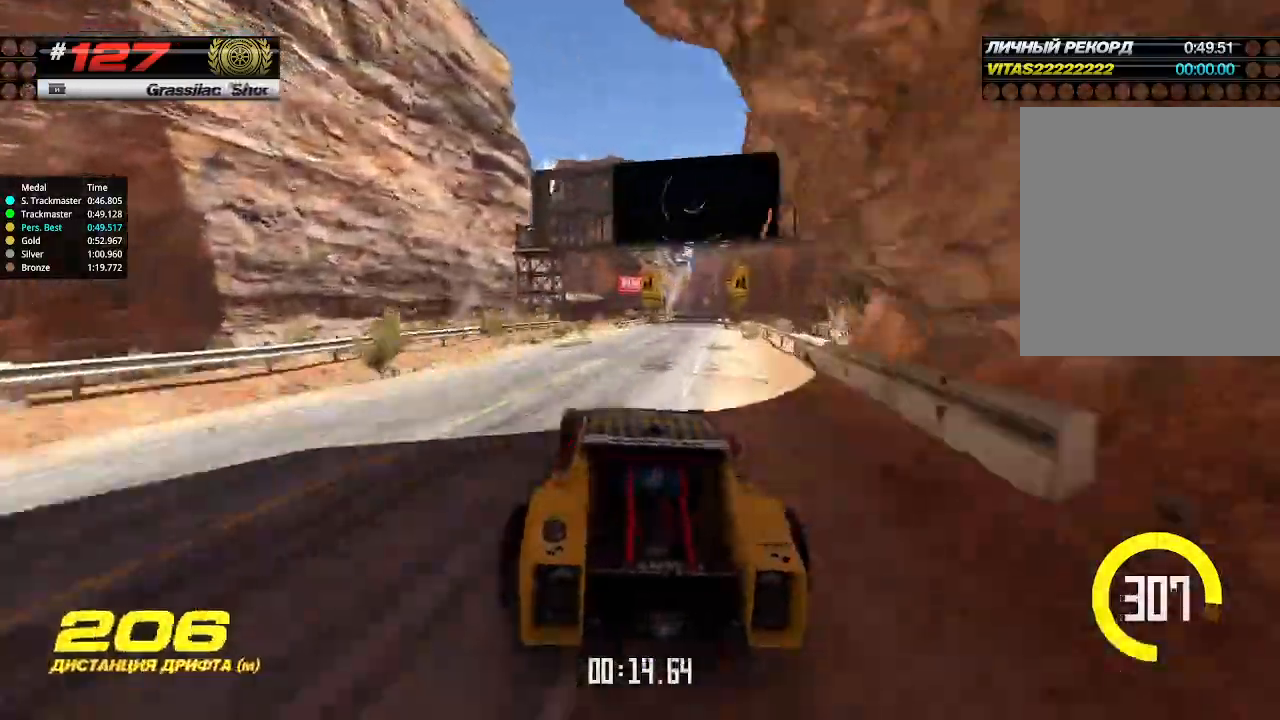
{"keys": ["up"], "events": [[33, "right", "down"], [166, "right", "up"], [433, "right", "down"], [500, "right", "up"]]}
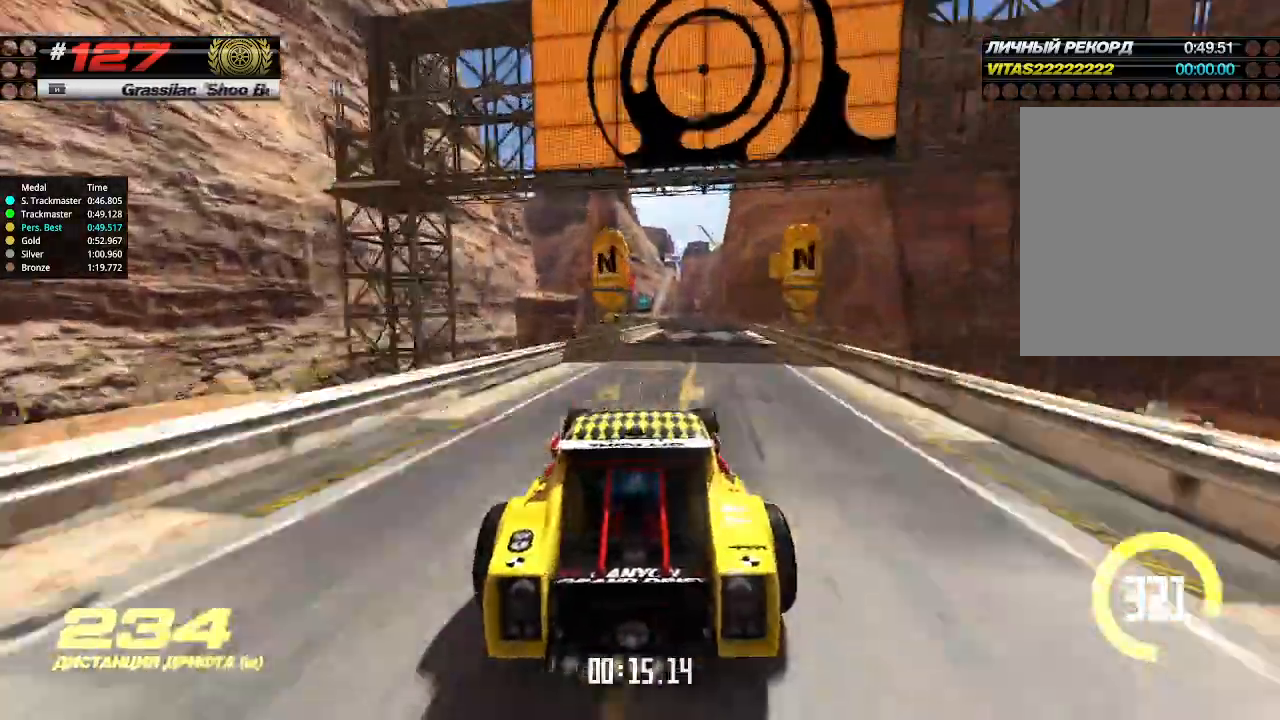
{"keys": ["left", "up"], "events": [[133, "right", "down"], [333, "right", "up"], [500, "left", "down"]]}
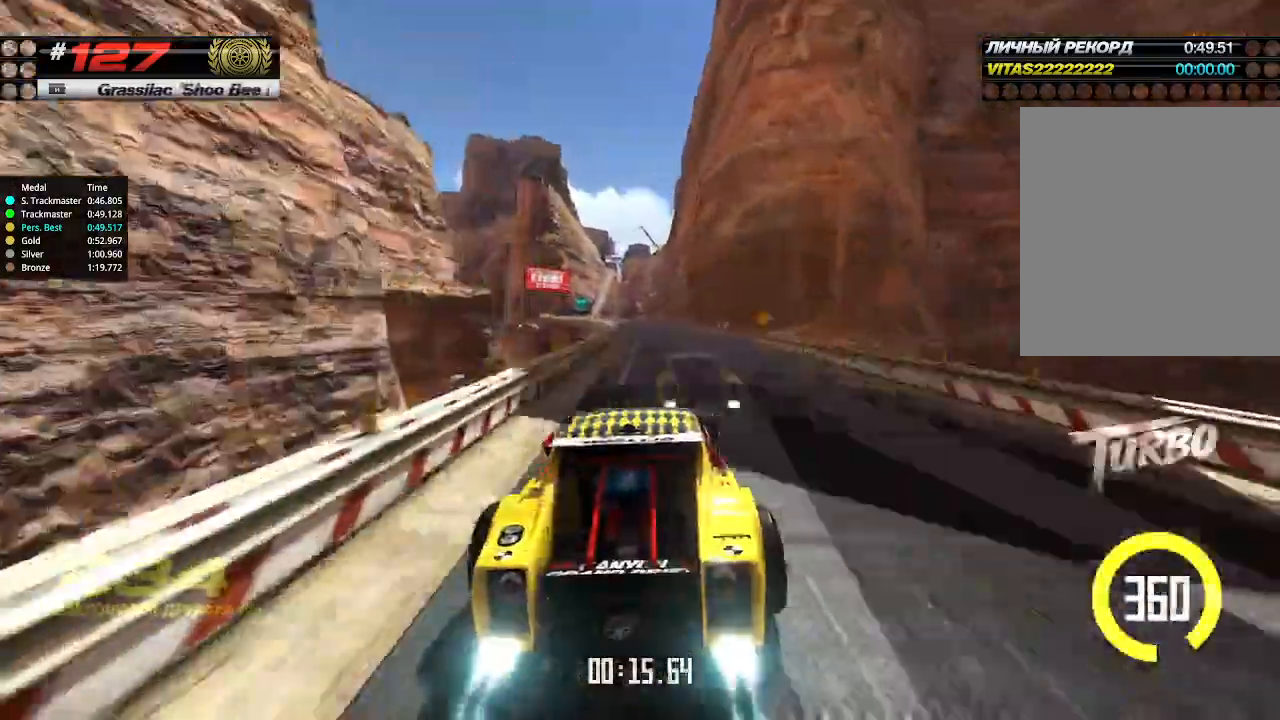
{"keys": ["left", "up"], "events": [[100, "left", "up"], [266, "left", "down"]]}
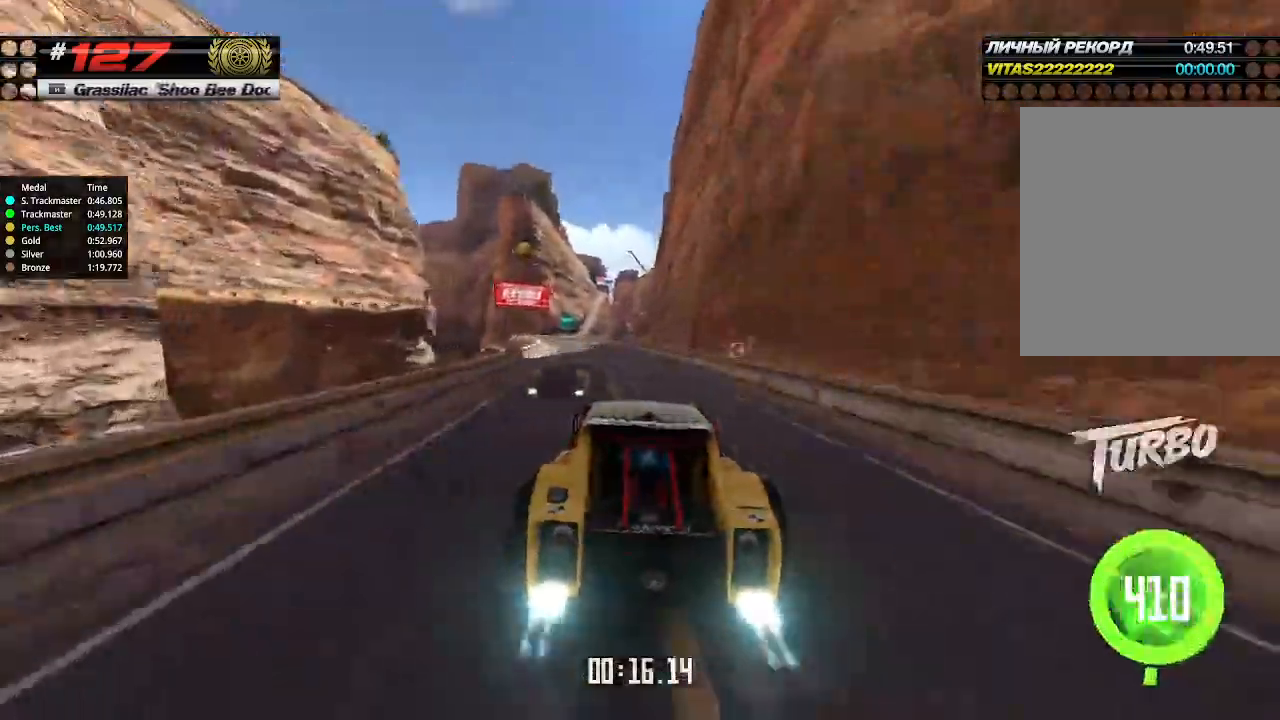
{"keys": ["up"], "events": [[500, "left", "up"]]}
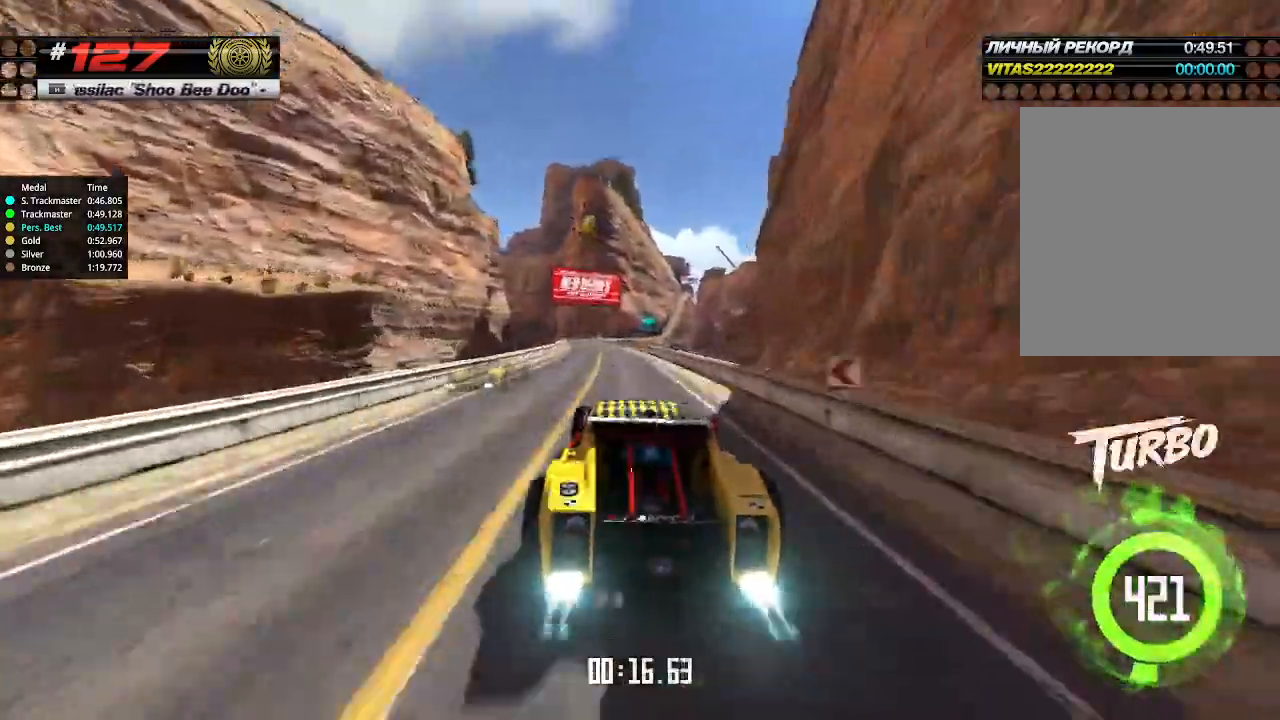
{"keys": ["up"], "events": [[133, "right", "down"], [233, "right", "up"]]}
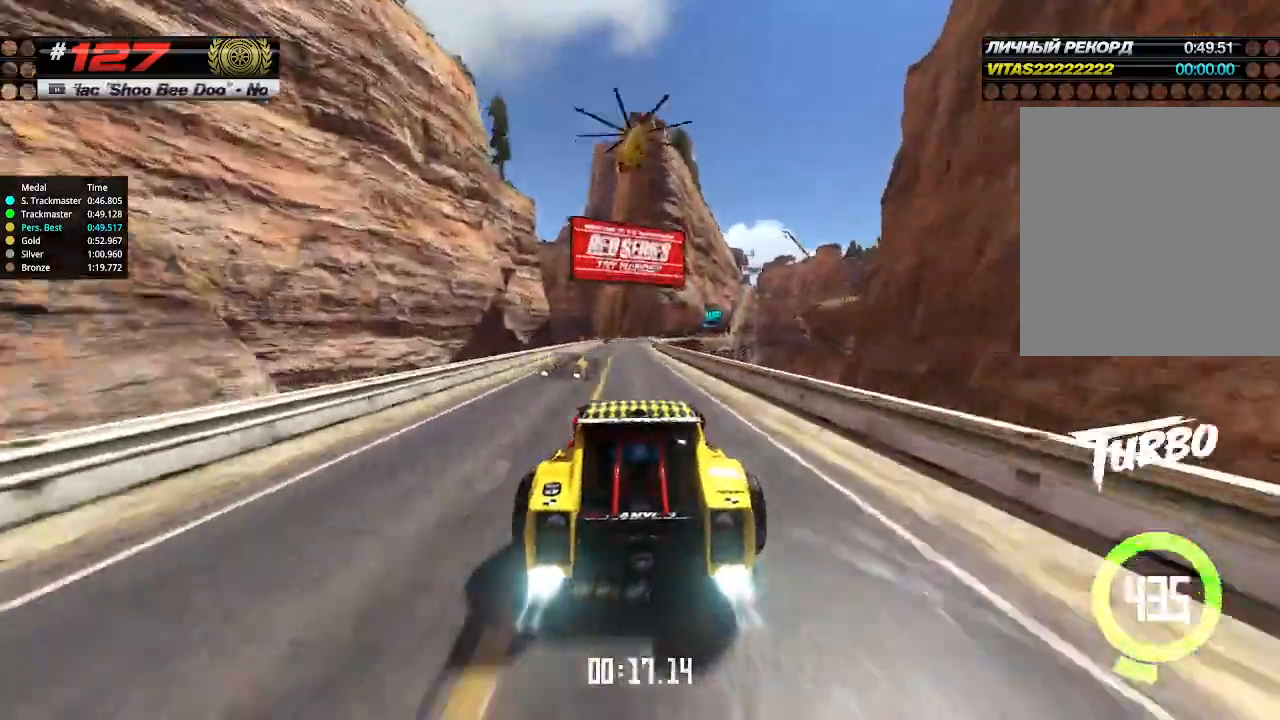
{"keys": ["right", "up"], "events": [[100, "right", "down"], [400, "right", "up"], [500, "right", "down"]]}
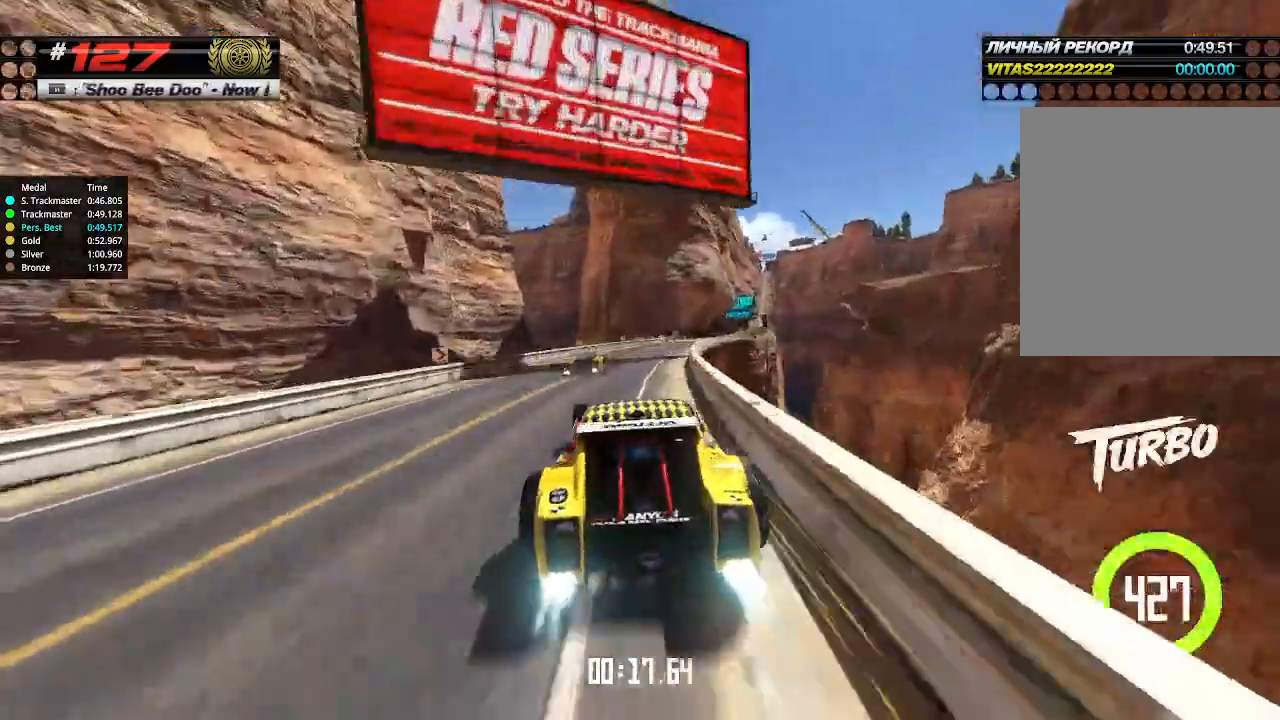
{"keys": ["up"], "events": [[200, "right", "up"], [200, "up", "up"], [233, "right", "down"], [233, "up", "down"], [266, "right", "up"]]}
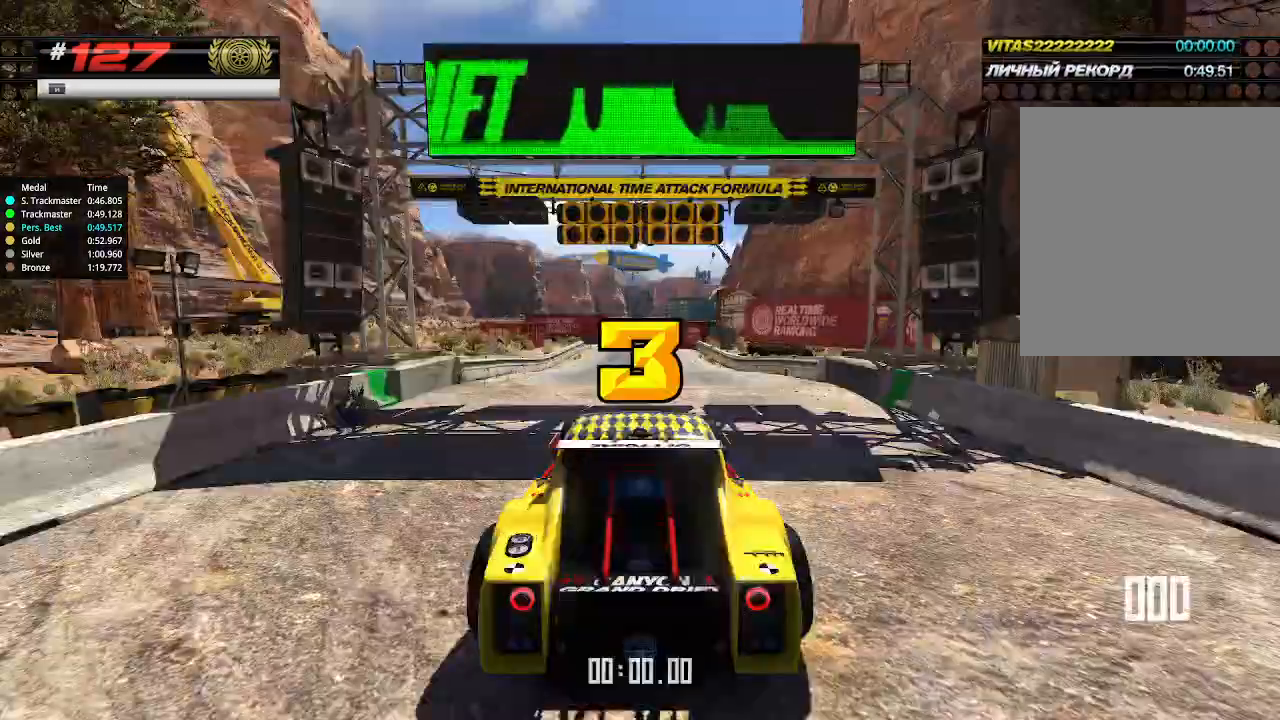
{"keys": ["up"], "events": []}
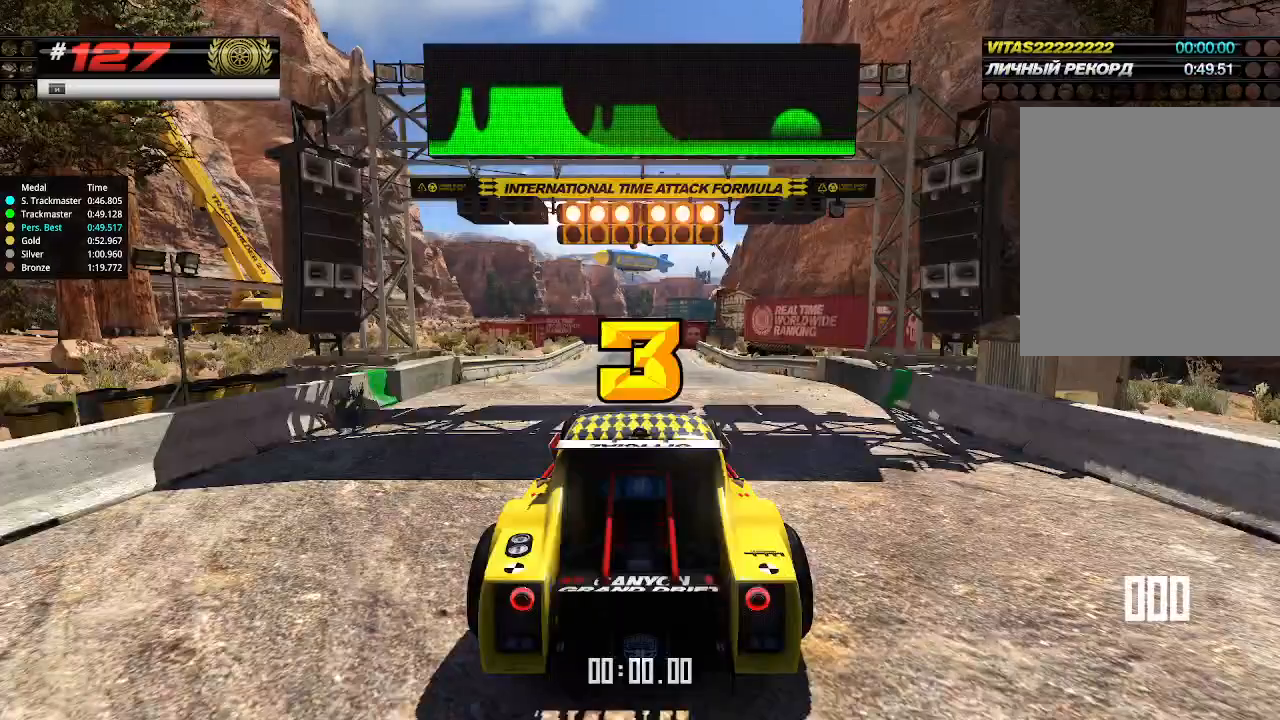
{"keys": ["up"], "events": []}
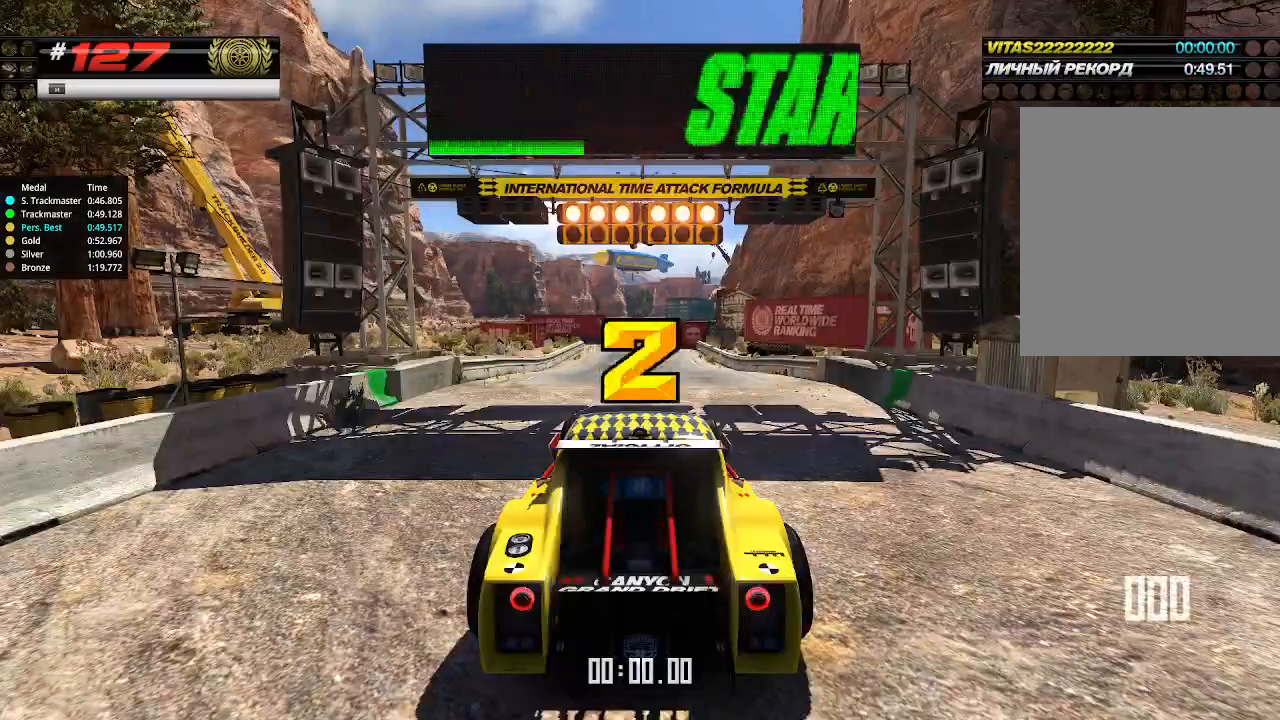
{"keys": ["up"], "events": []}
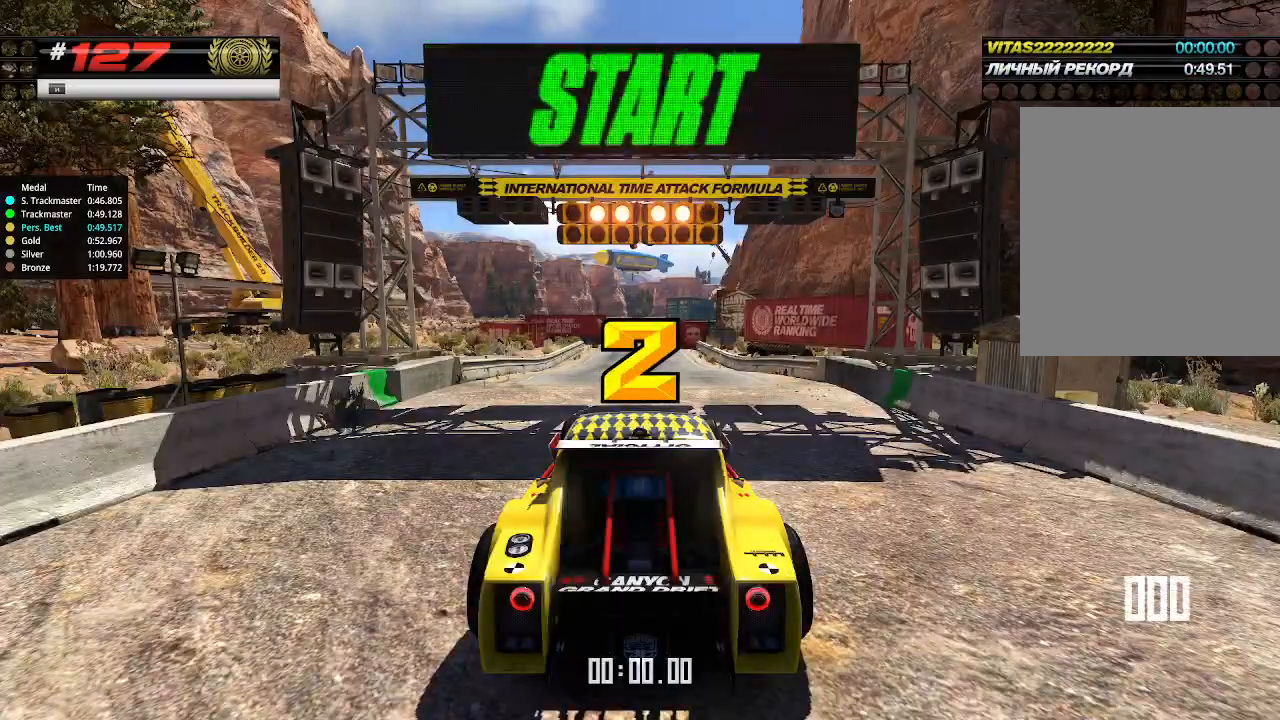
{"keys": ["up"], "events": []}
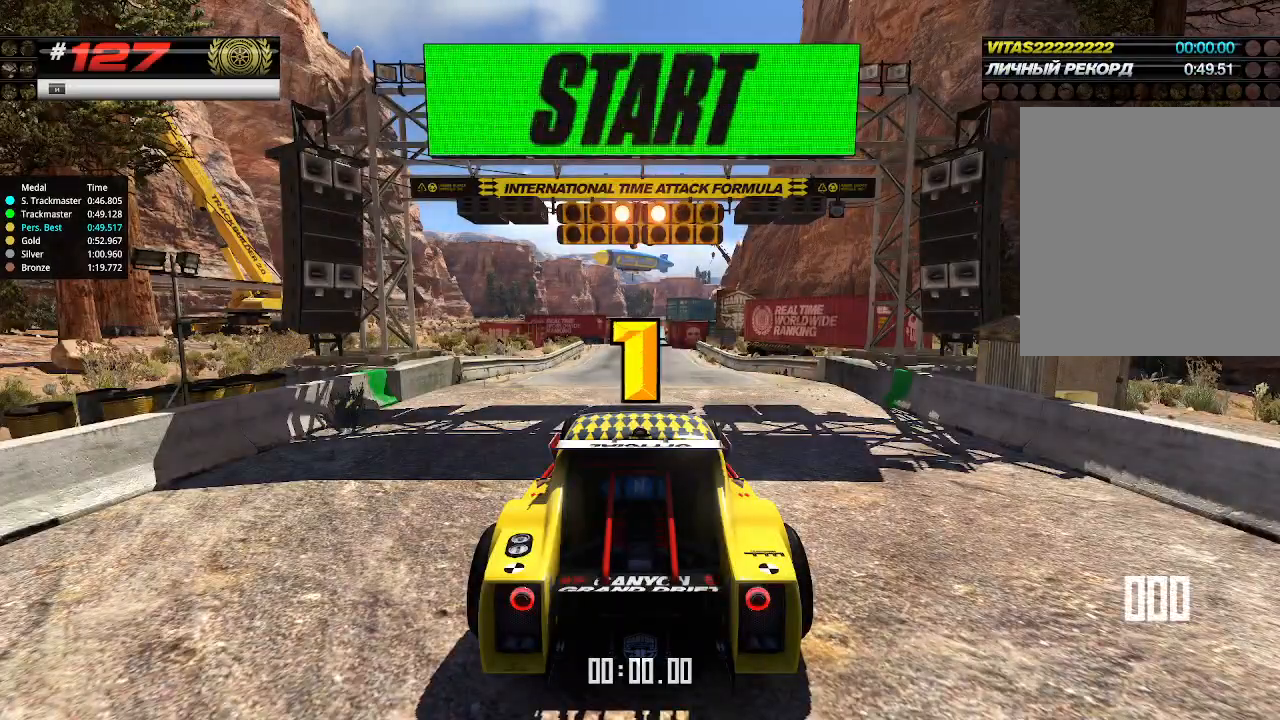
{"keys": ["up"], "events": []}
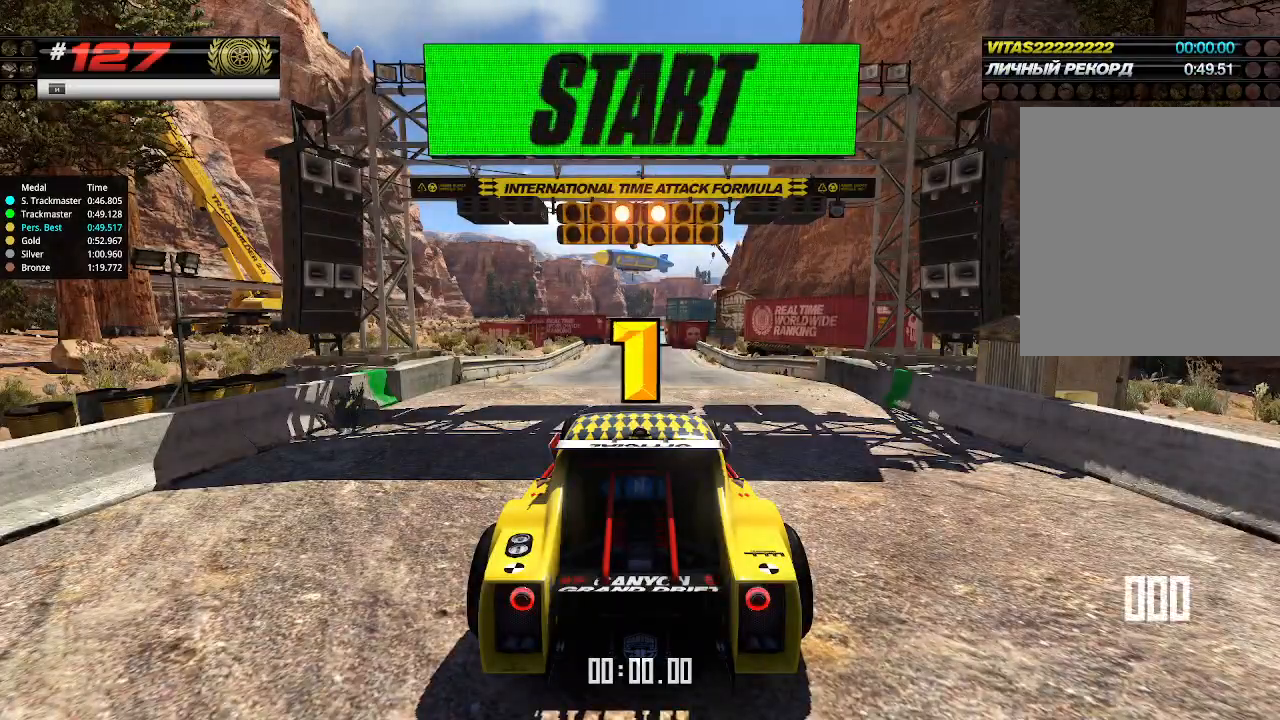
{"keys": ["up"], "events": [[266, "up", "up"], [300, "up", "down"]]}
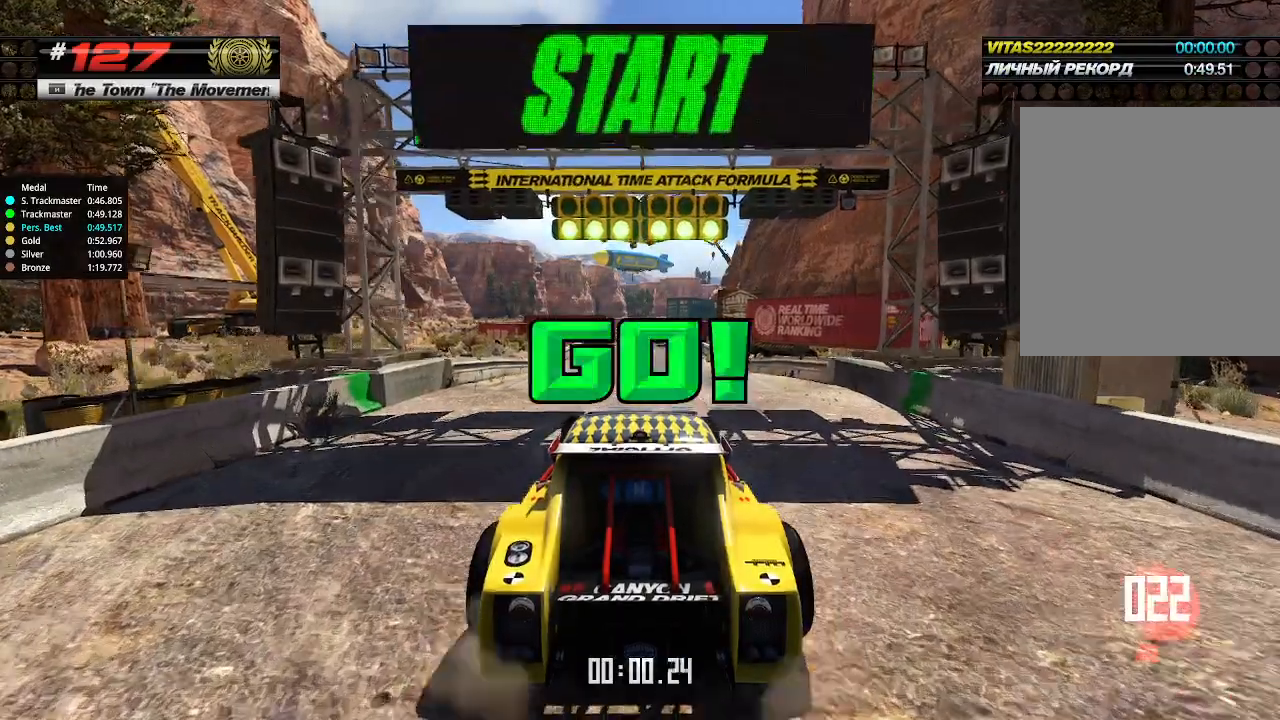
{"keys": ["up"], "events": []}
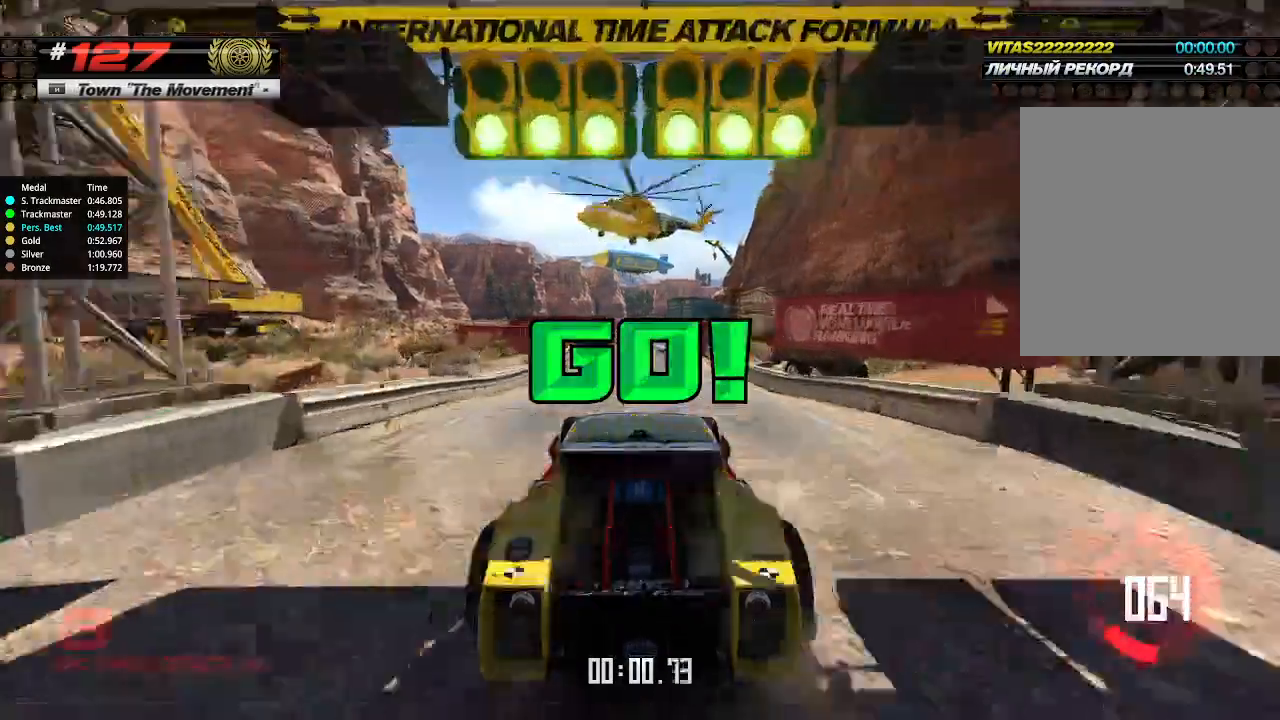
{"keys": ["up"], "events": []}
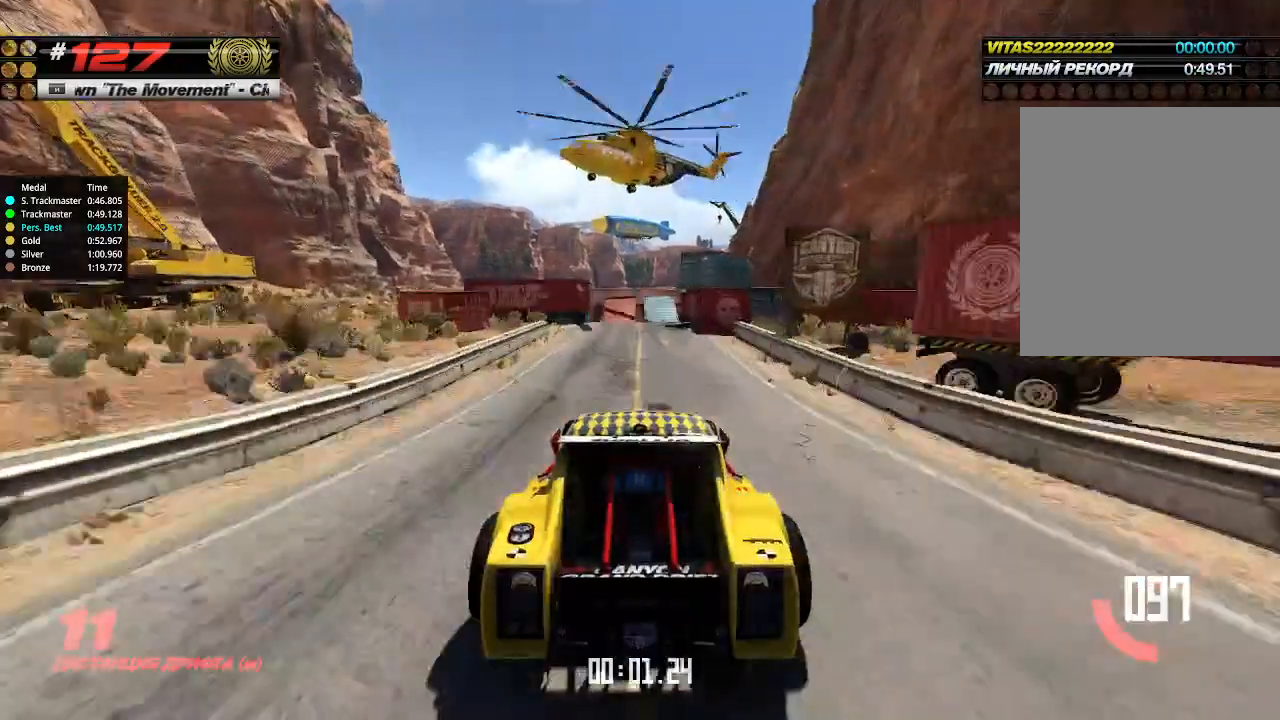
{"keys": ["up"], "events": []}
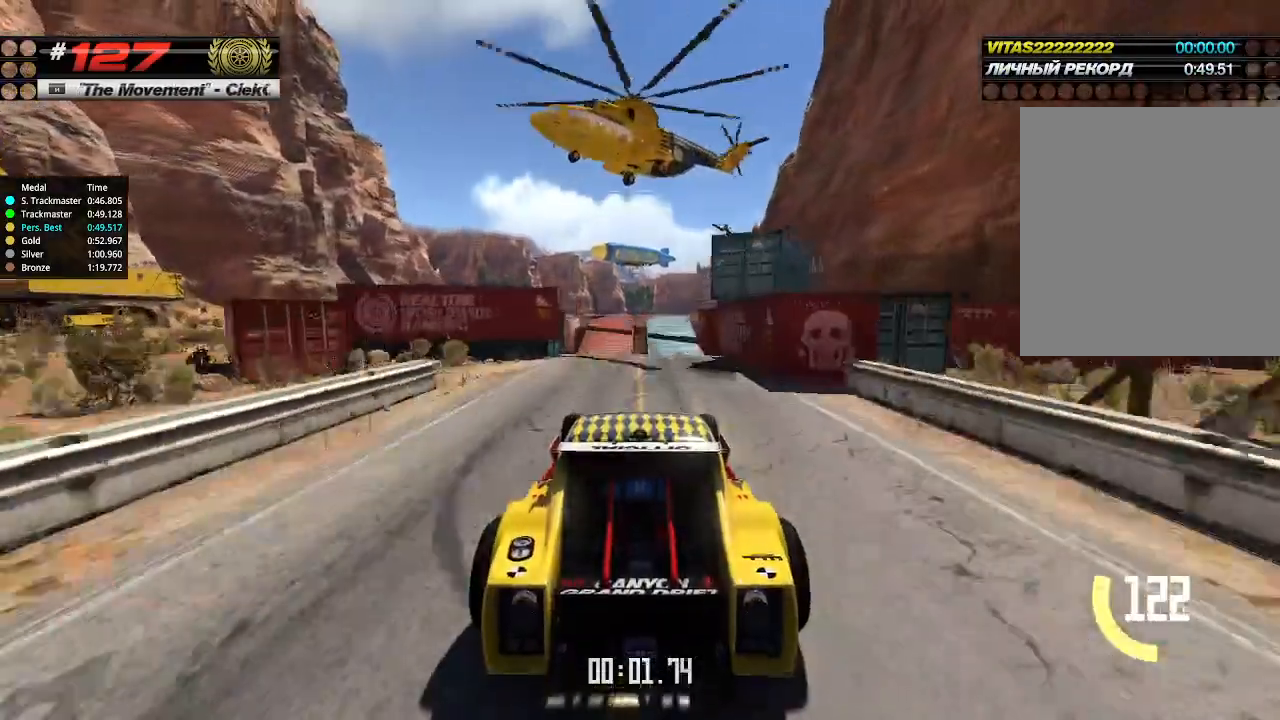
{"keys": ["up"], "events": []}
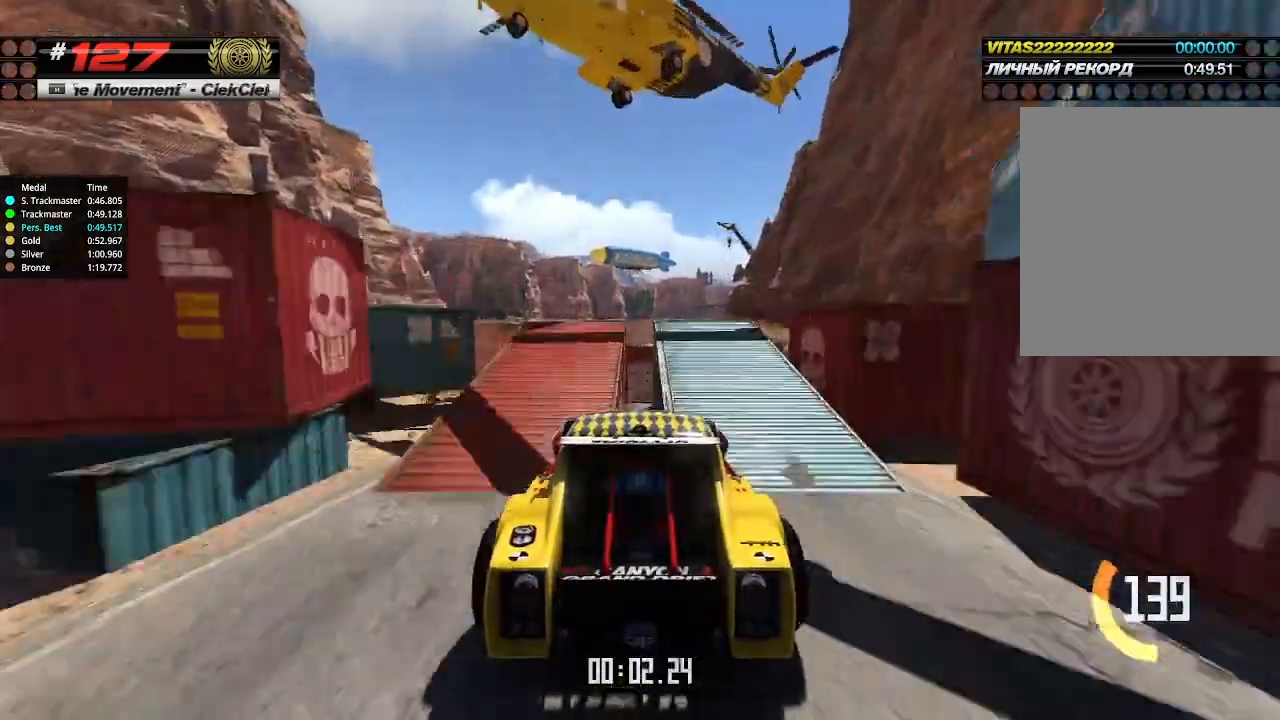
{"keys": ["up"], "events": [[400, "left", "down"], [433, "left", "up"]]}
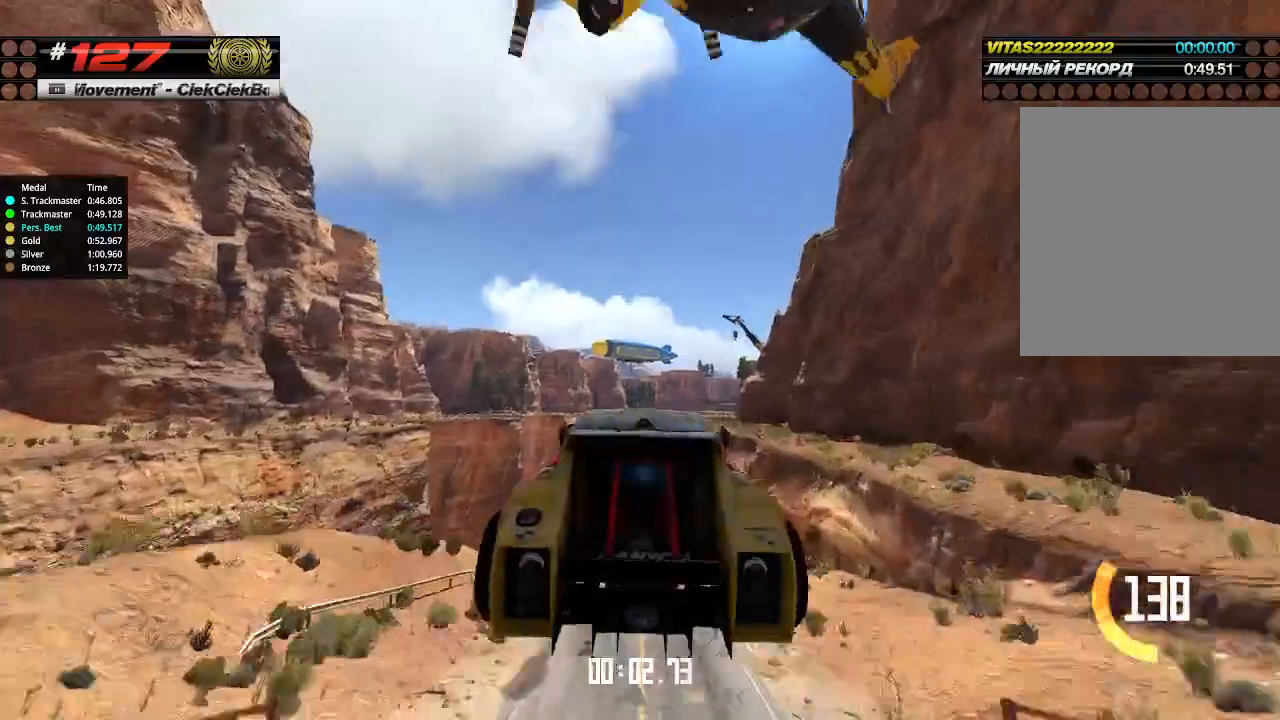
{"keys": ["up"], "events": [[233, "down", "down"], [300, "down", "up"]]}
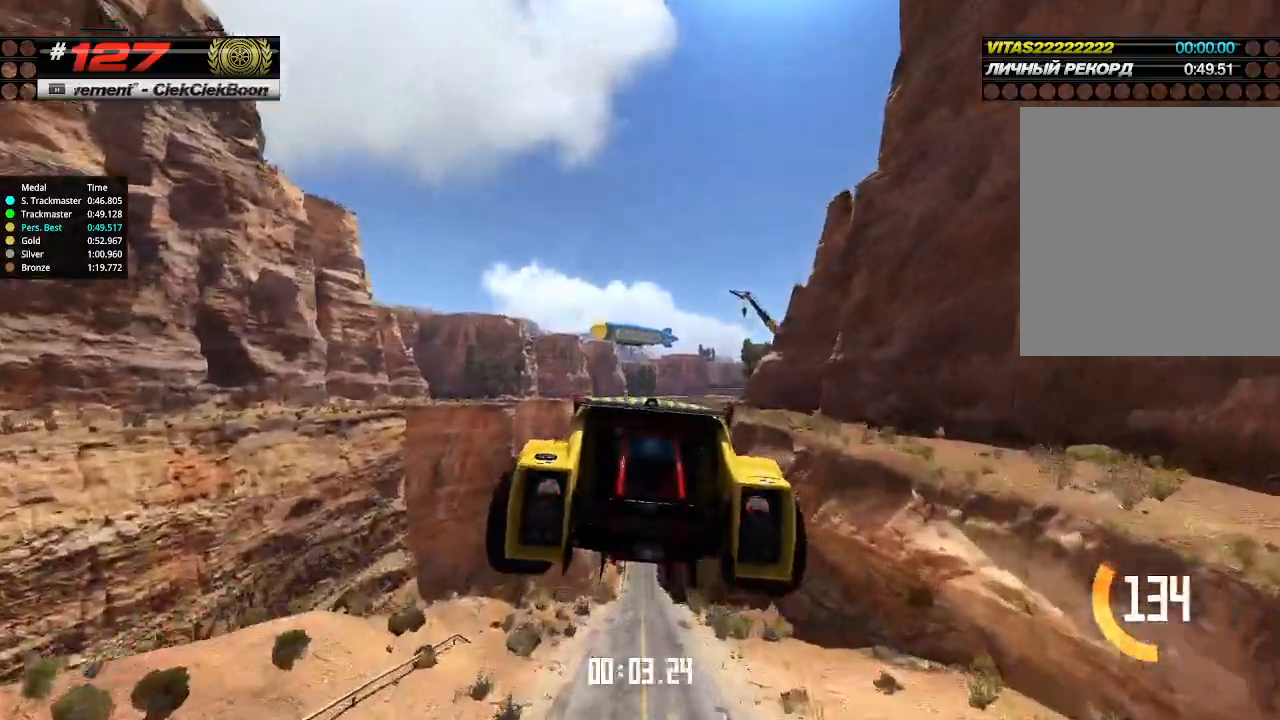
{"keys": ["up"], "events": []}
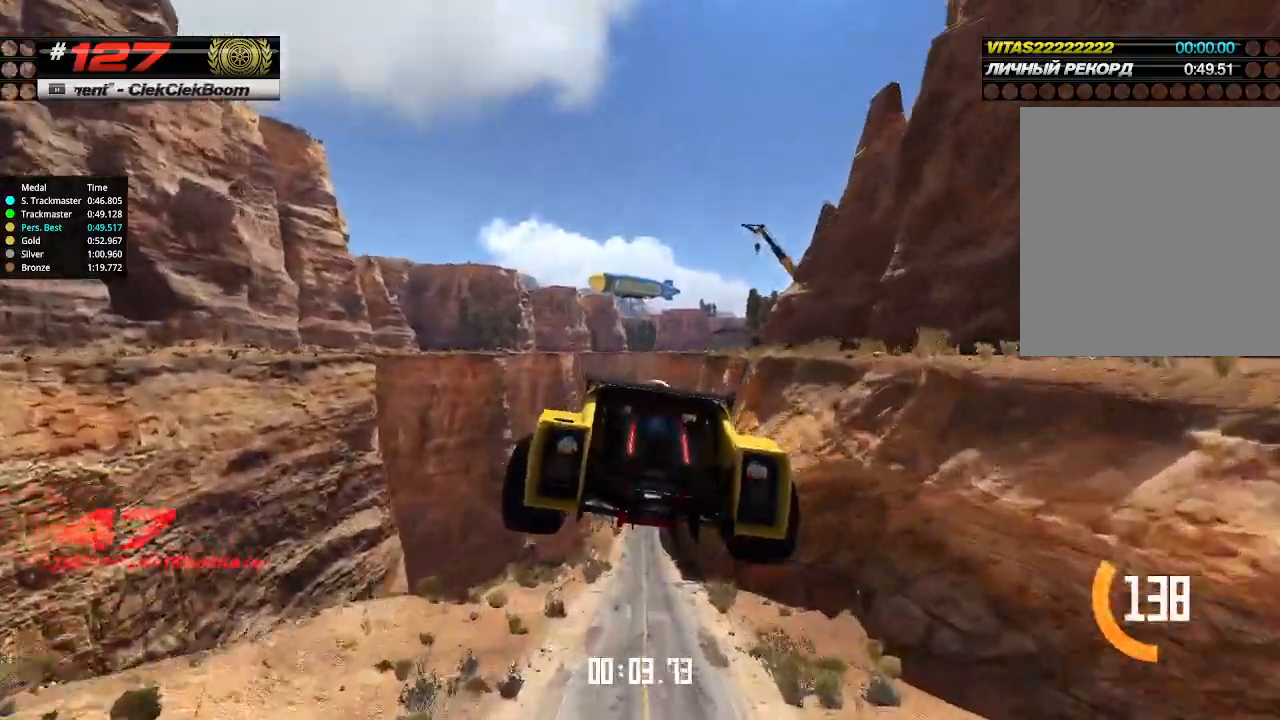
{"keys": ["up"], "events": []}